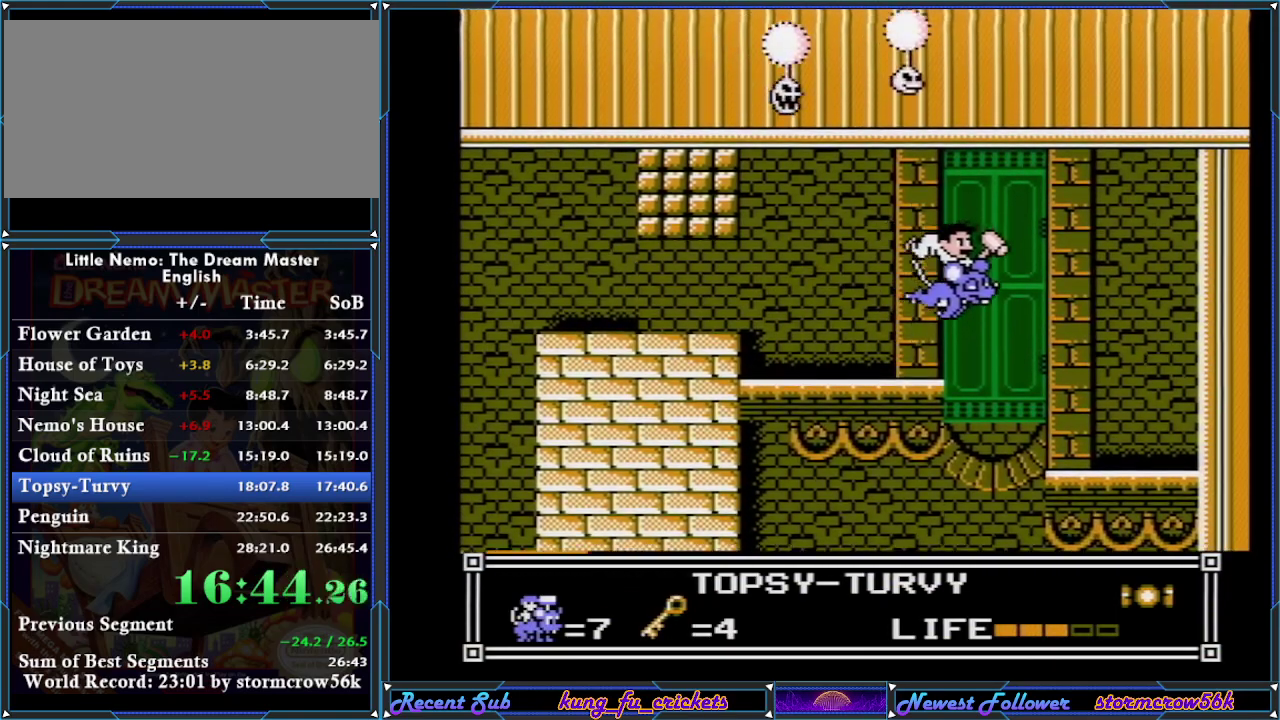
Gameplay with a controller (Nintendo layout); each line is a JSON object with the inputs held at the frame after it. "events" lists button and stick changes between this image and that frame as [ms after this image, input, new state], when the widget could be followed in between. Not read: L3 R3.
{"buttons": ["DPAD_LEFT"], "events": [[251, "DPAD_LEFT", "down"], [251, "DPAD_RIGHT", "up"]]}
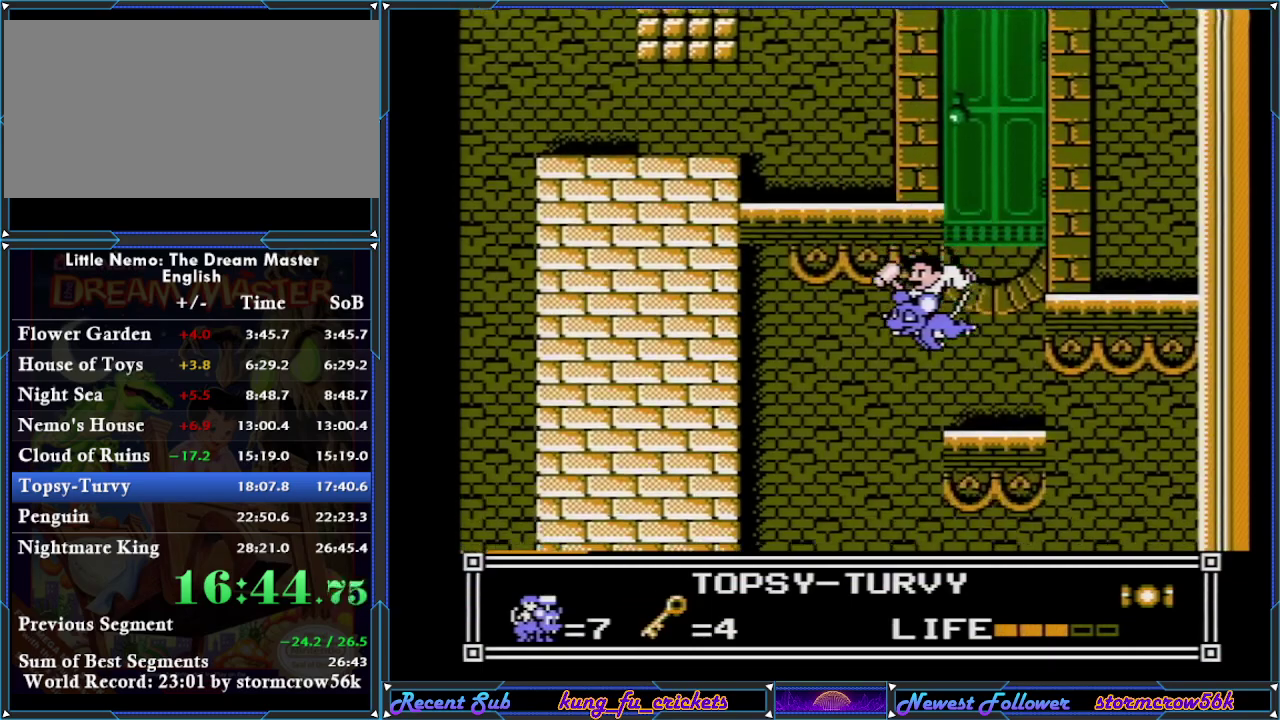
{"buttons": ["DPAD_LEFT"], "events": []}
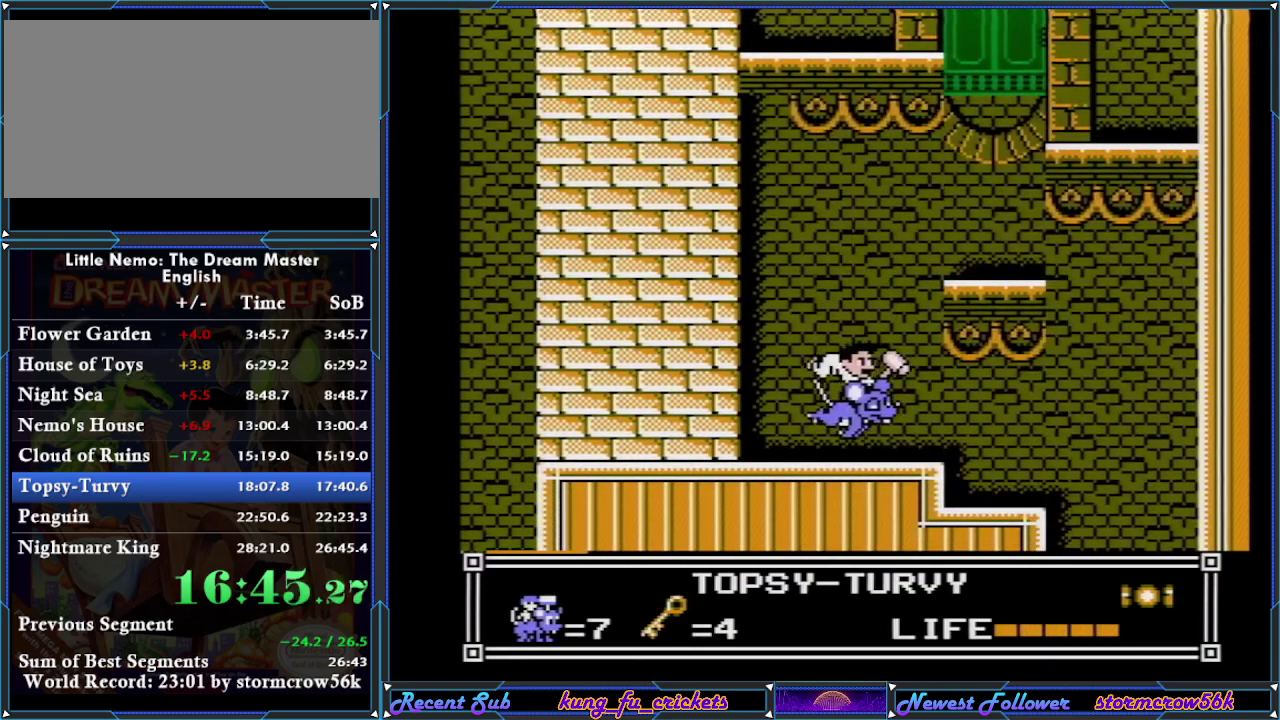
{"buttons": ["DPAD_RIGHT"], "events": [[34, "DPAD_LEFT", "up"], [34, "DPAD_RIGHT", "down"]]}
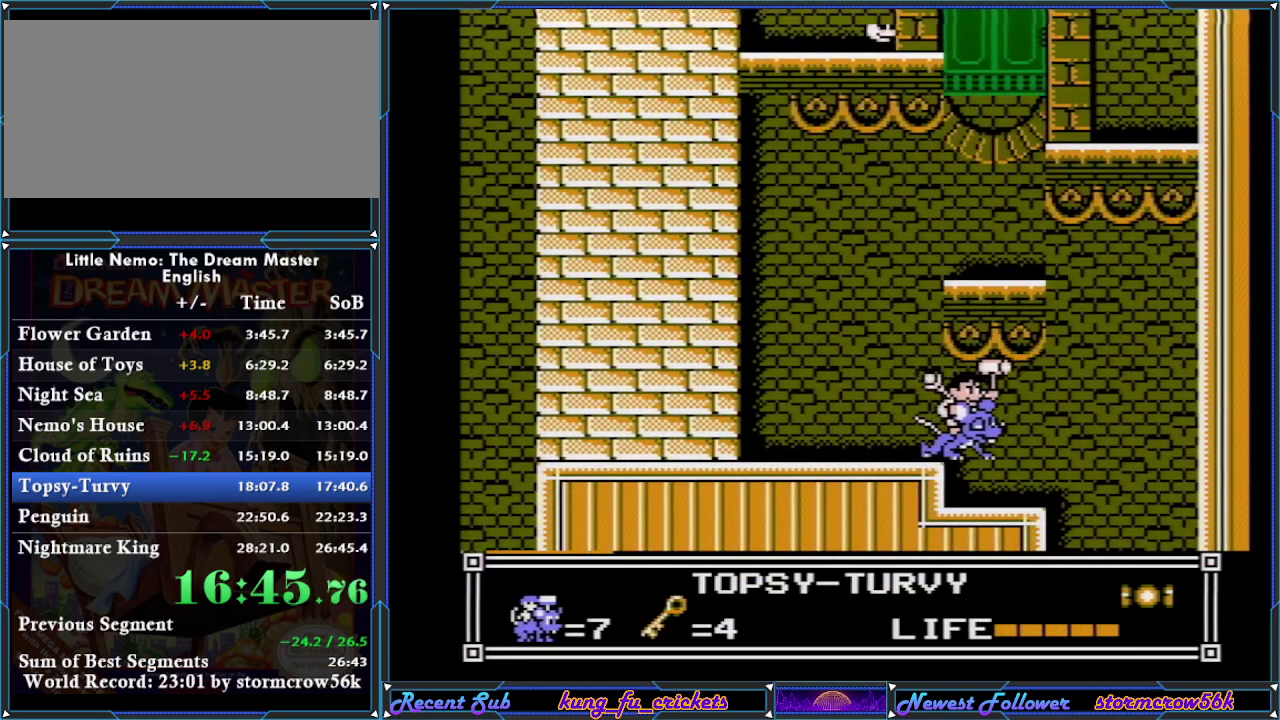
{"buttons": ["DPAD_RIGHT"], "events": [[100, "A", "down"], [217, "A", "up"]]}
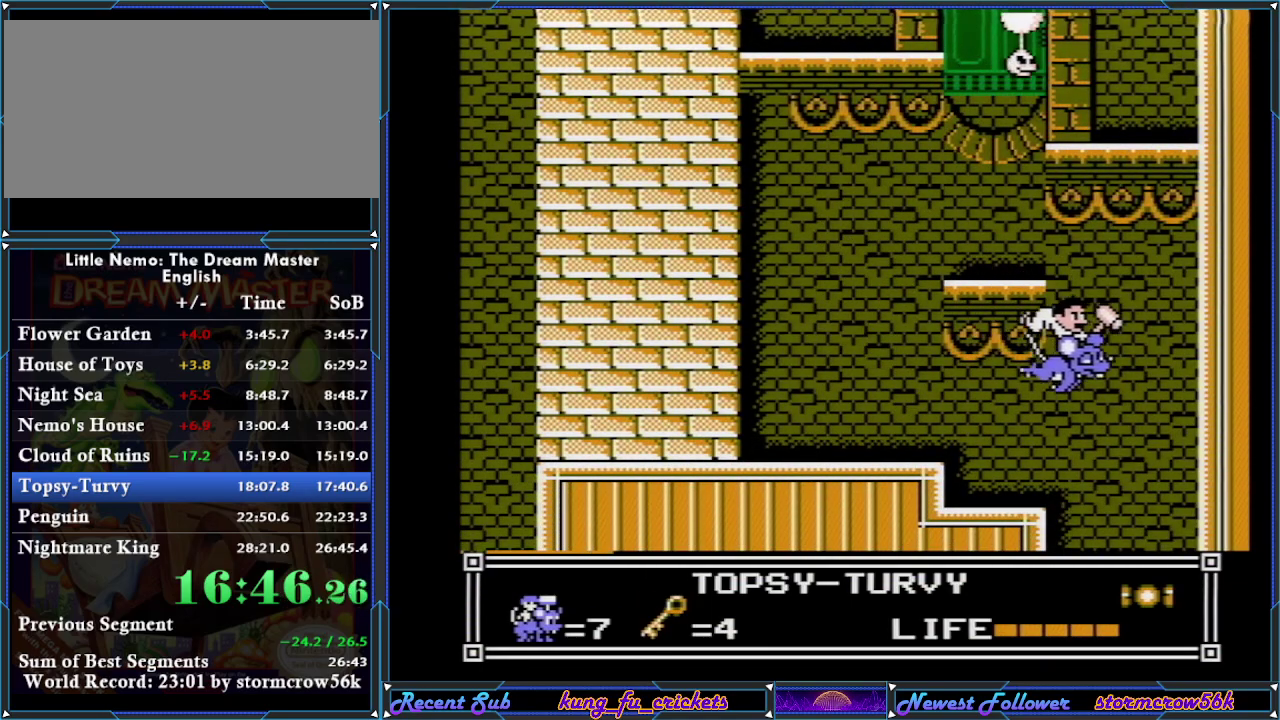
{"buttons": ["DPAD_DOWN", "DPAD_LEFT"], "events": [[217, "DPAD_RIGHT", "up"], [251, "DPAD_LEFT", "down"], [401, "DPAD_DOWN", "down"]]}
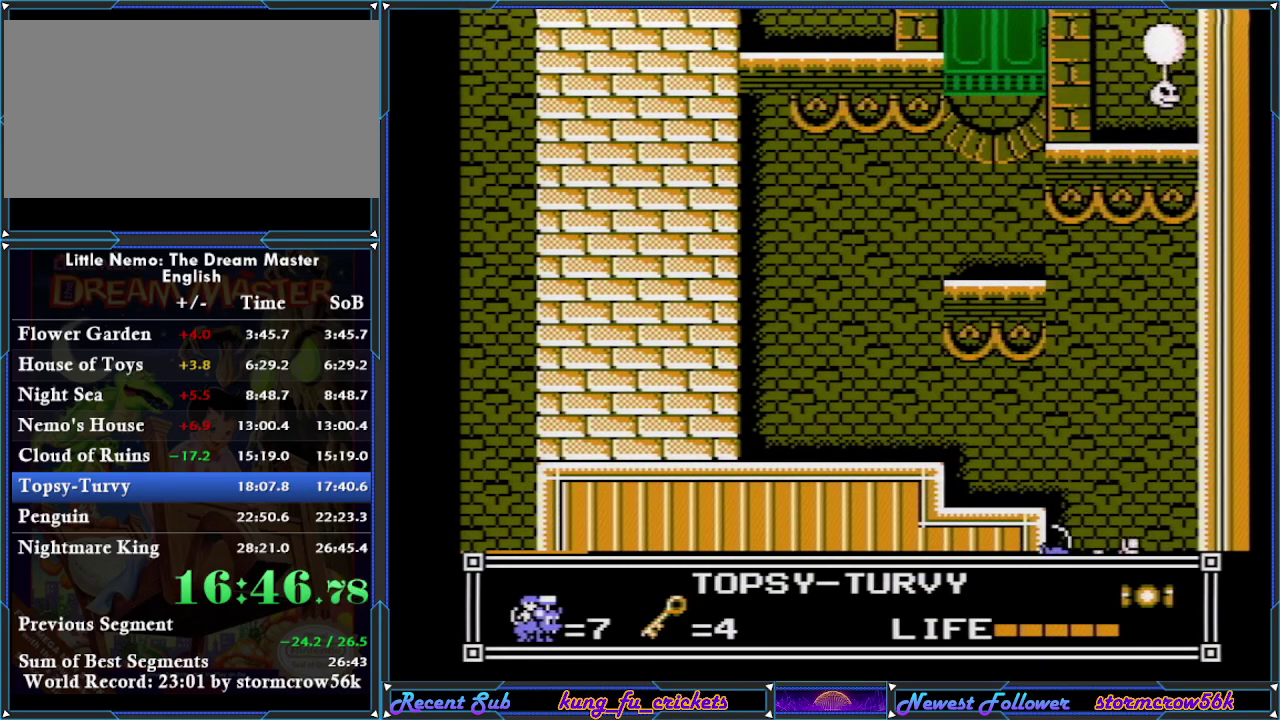
{"buttons": ["DPAD_DOWN", "DPAD_LEFT"], "events": []}
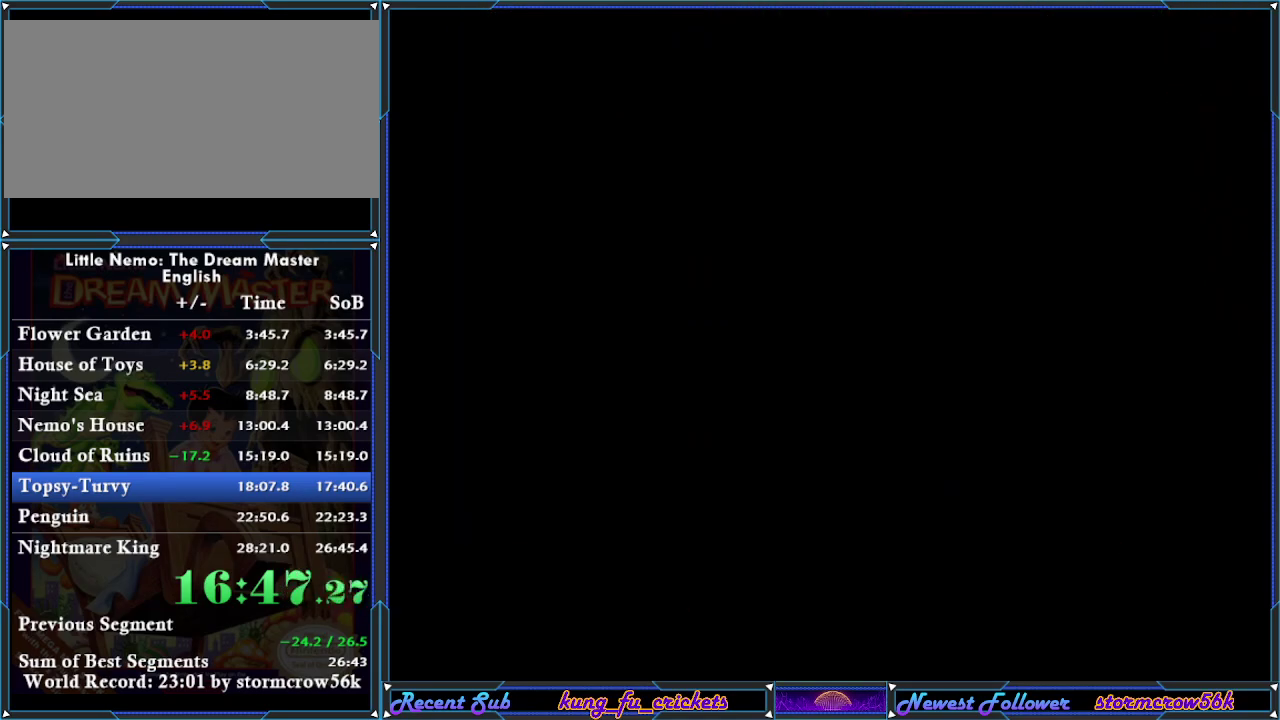
{"buttons": ["DPAD_DOWN", "DPAD_LEFT"], "events": []}
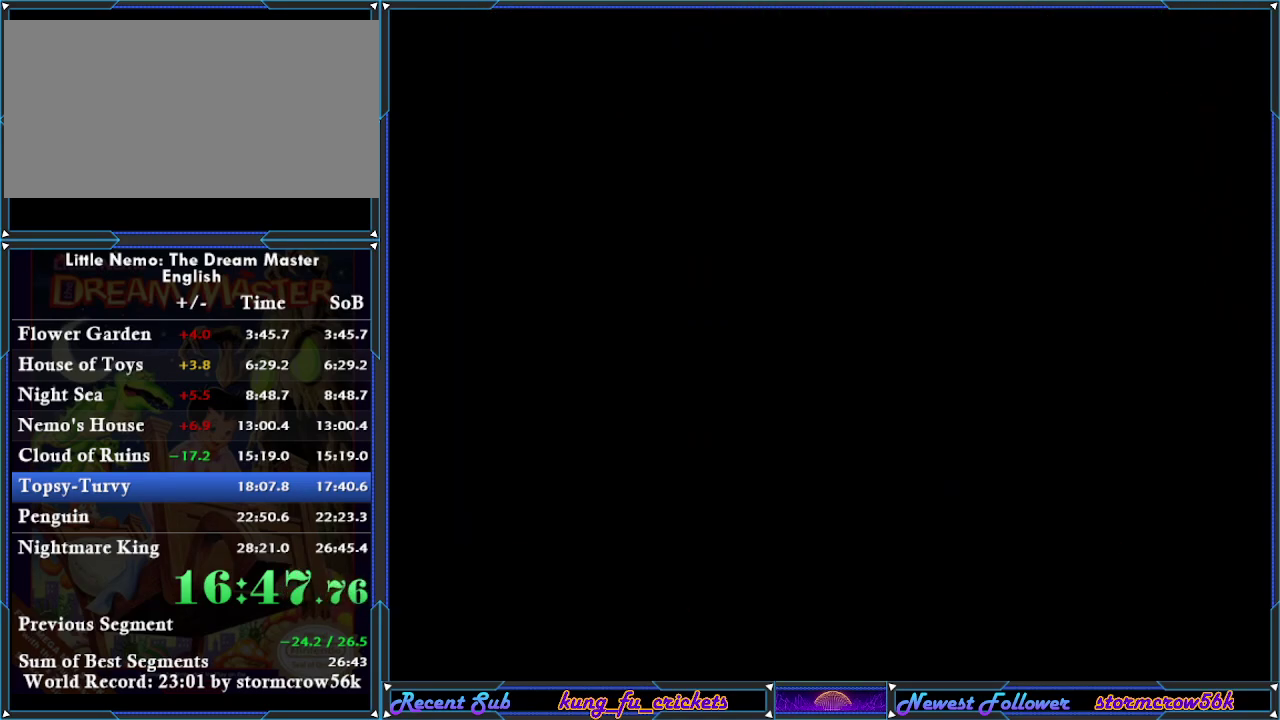
{"buttons": ["DPAD_DOWN", "DPAD_LEFT"], "events": []}
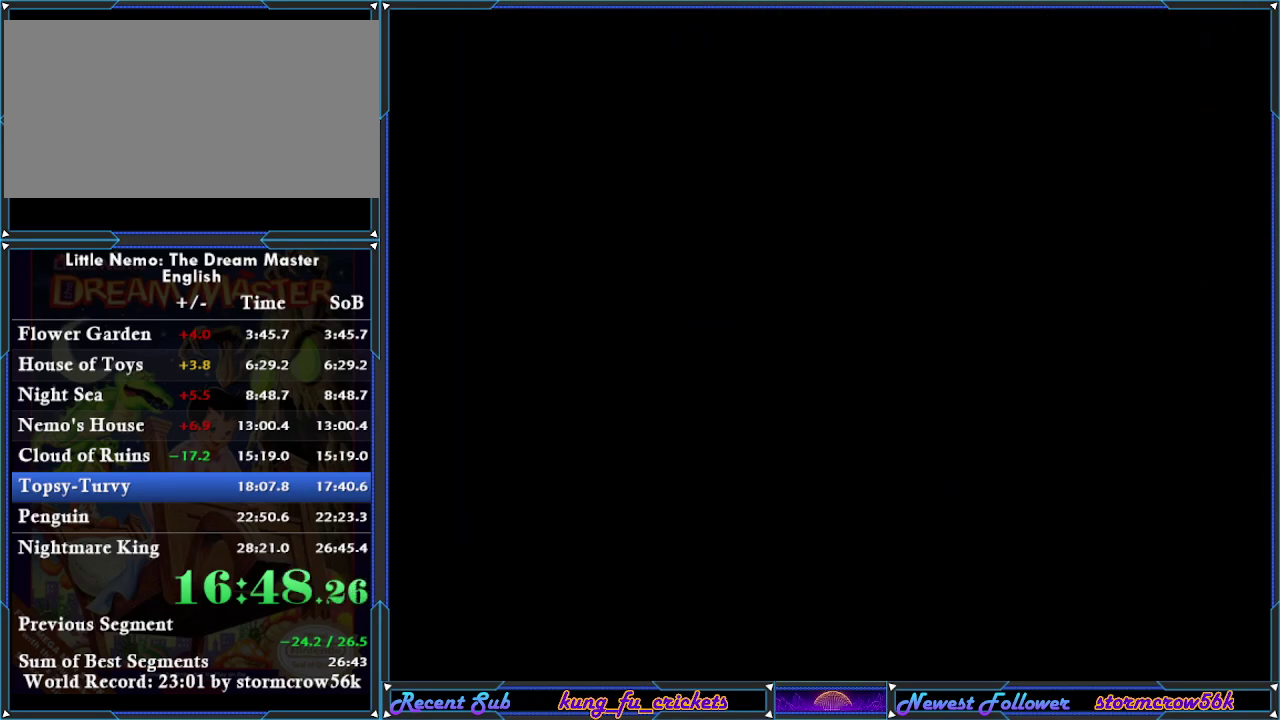
{"buttons": ["DPAD_DOWN", "DPAD_LEFT"], "events": []}
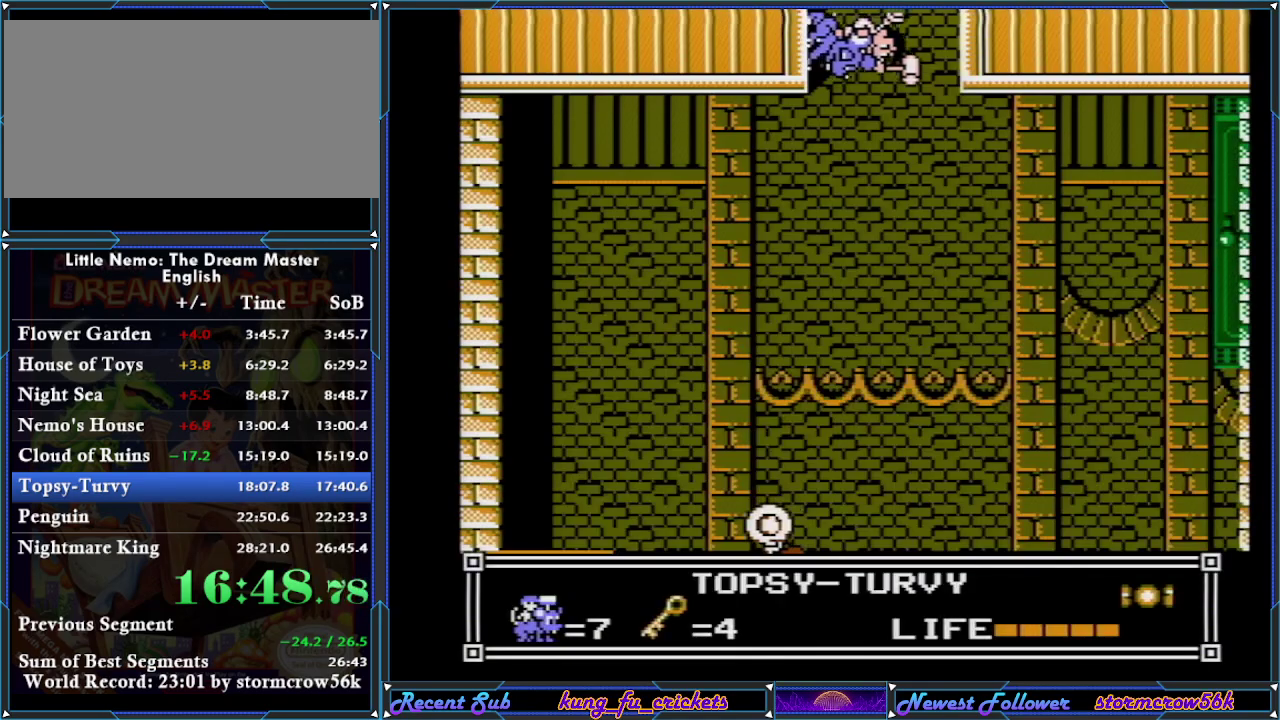
{"buttons": ["DPAD_DOWN", "DPAD_LEFT"], "events": []}
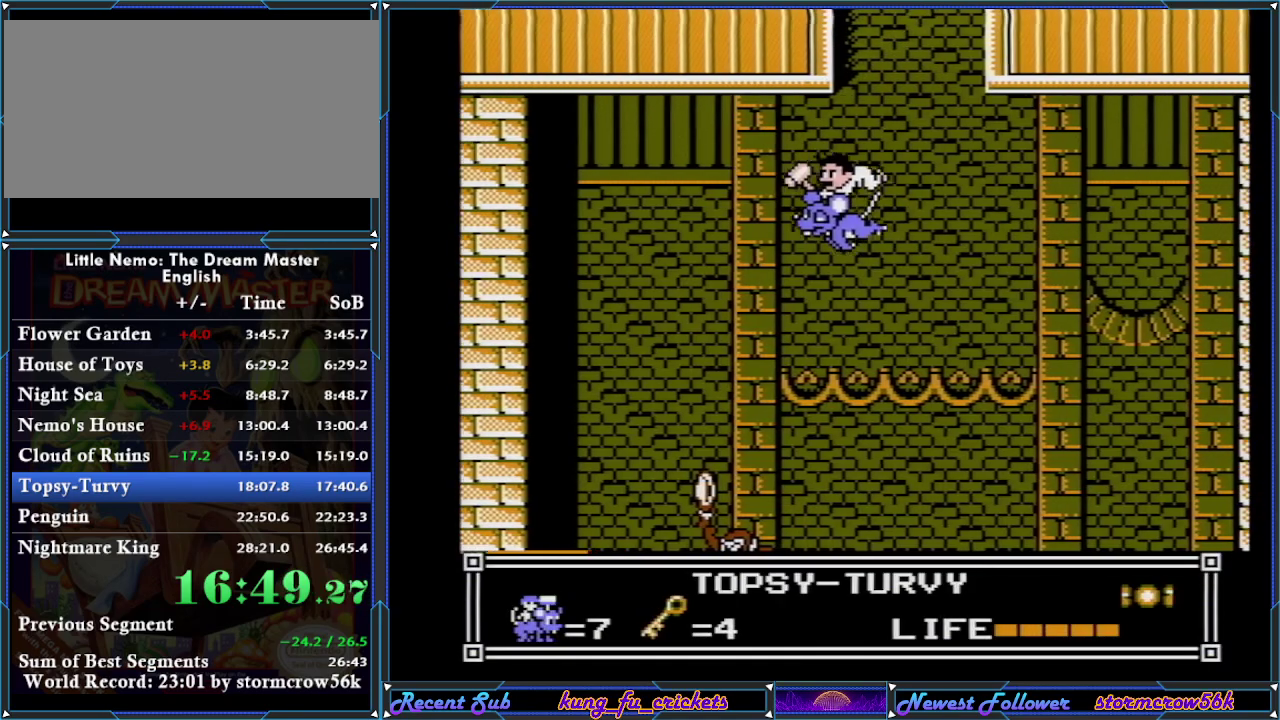
{"buttons": ["DPAD_LEFT"], "events": [[117, "DPAD_DOWN", "up"]]}
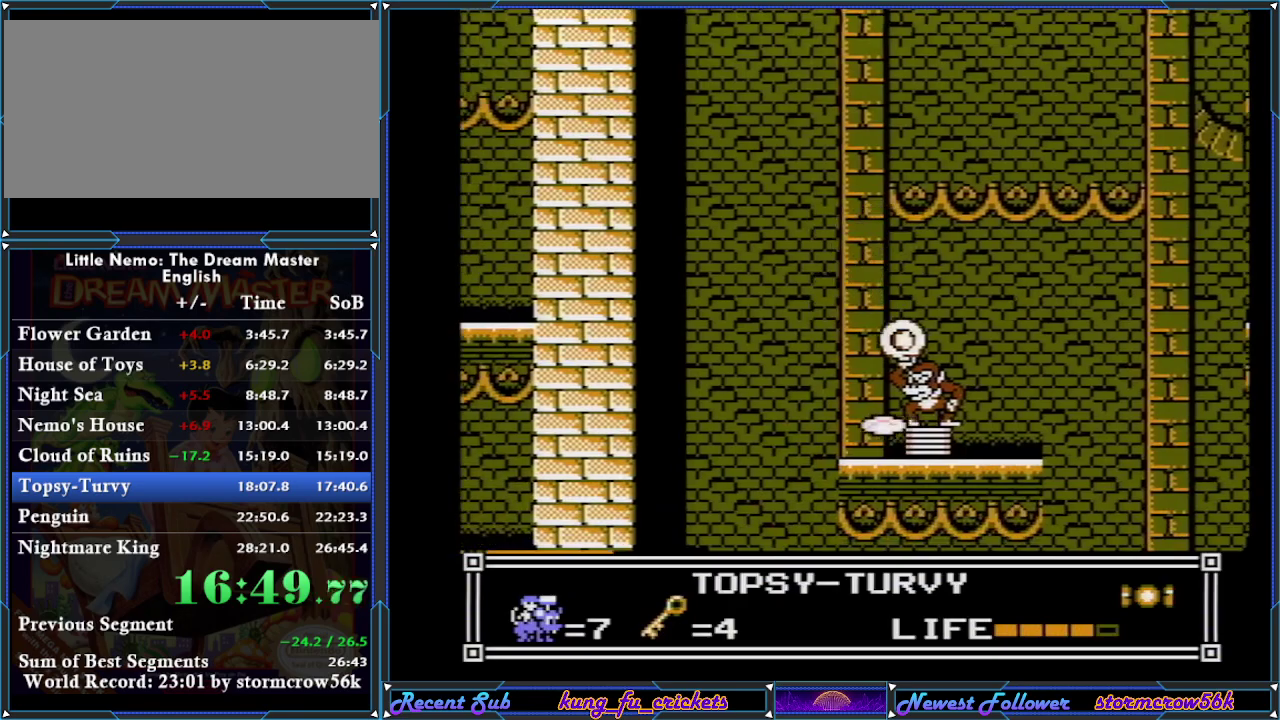
{"buttons": ["DPAD_RIGHT"], "events": [[450, "DPAD_LEFT", "up"], [450, "DPAD_RIGHT", "down"]]}
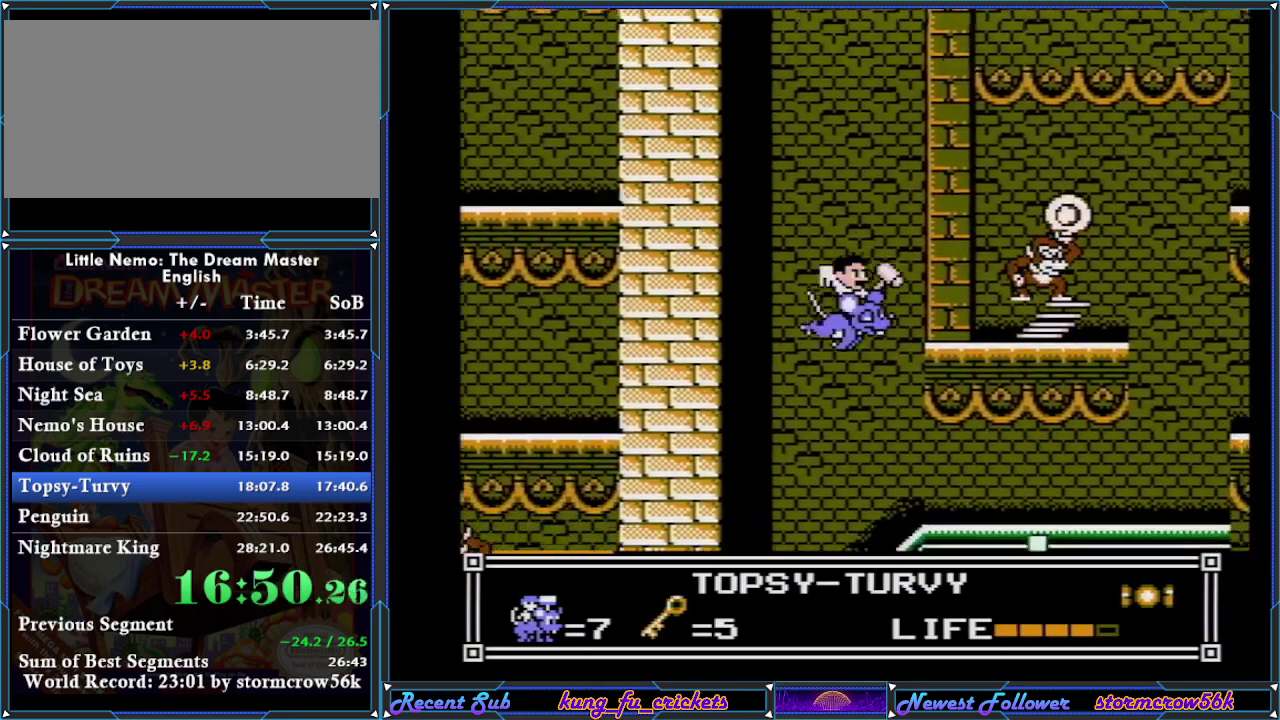
{"buttons": ["DPAD_RIGHT"], "events": []}
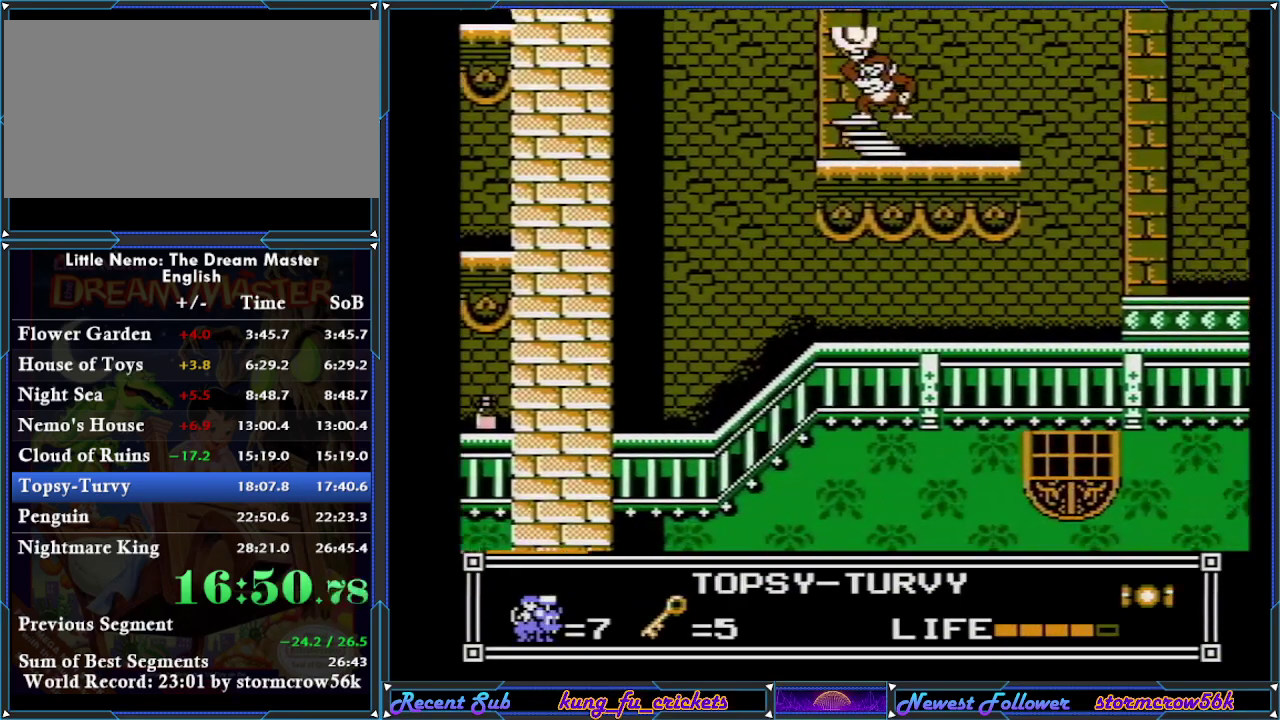
{"buttons": ["DPAD_RIGHT"], "events": [[317, "SELECT", "down"], [484, "SELECT", "up"]]}
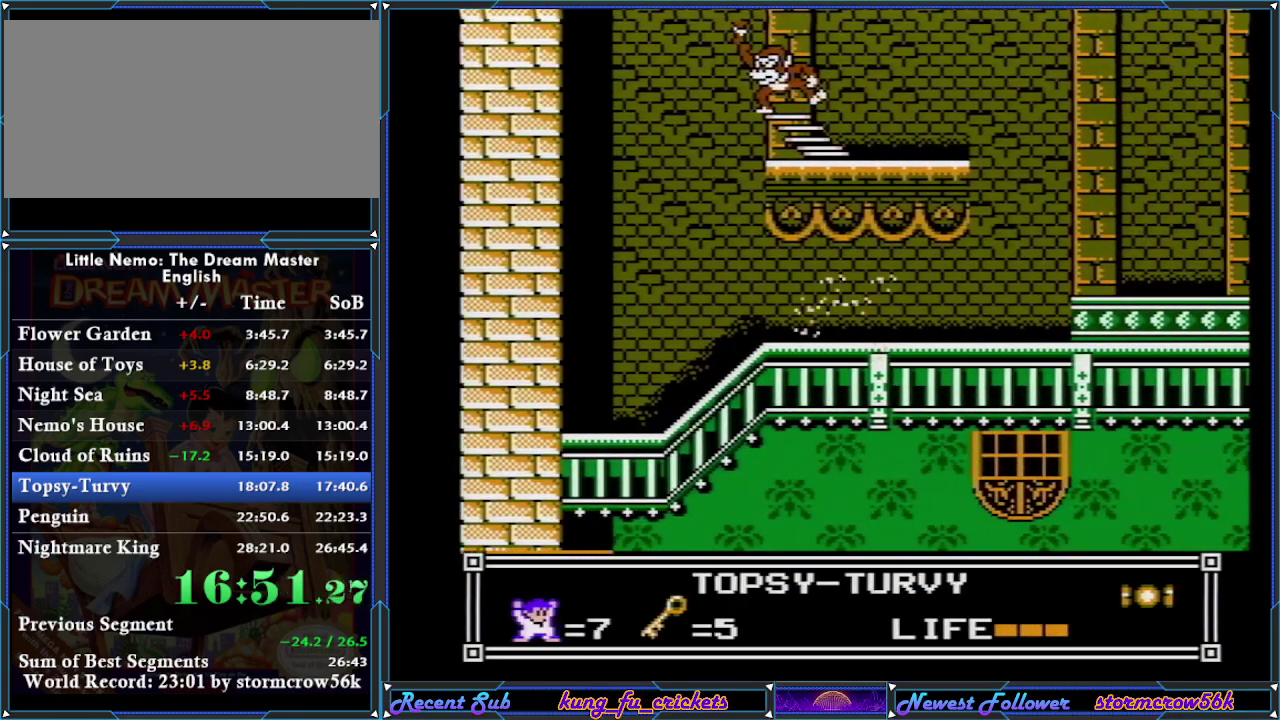
{"buttons": ["DPAD_RIGHT"], "events": []}
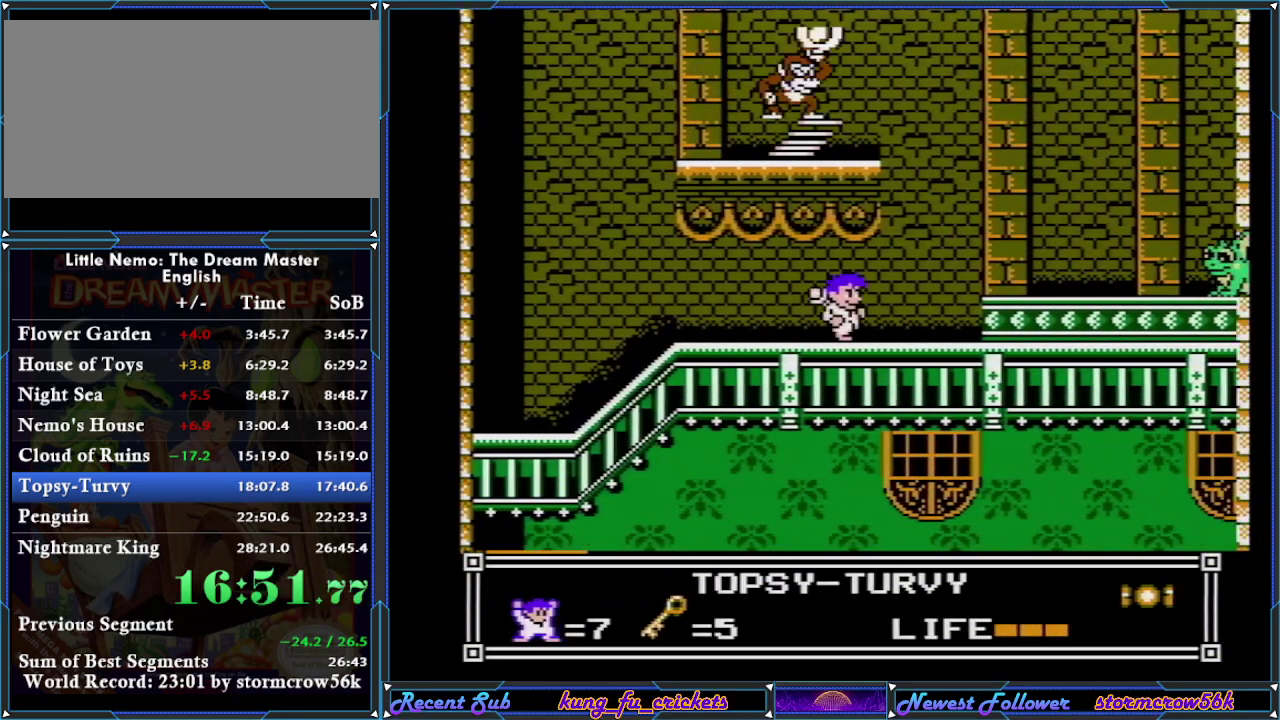
{"buttons": ["DPAD_RIGHT"], "events": []}
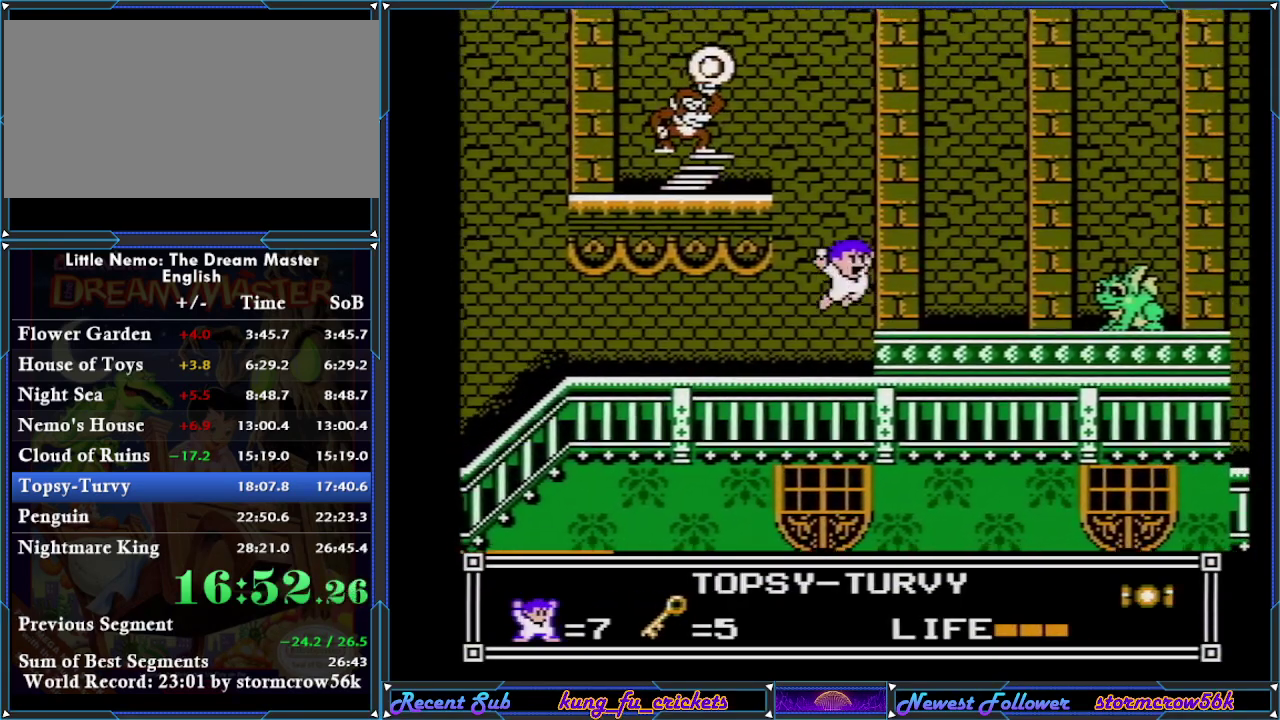
{"buttons": ["DPAD_RIGHT"], "events": []}
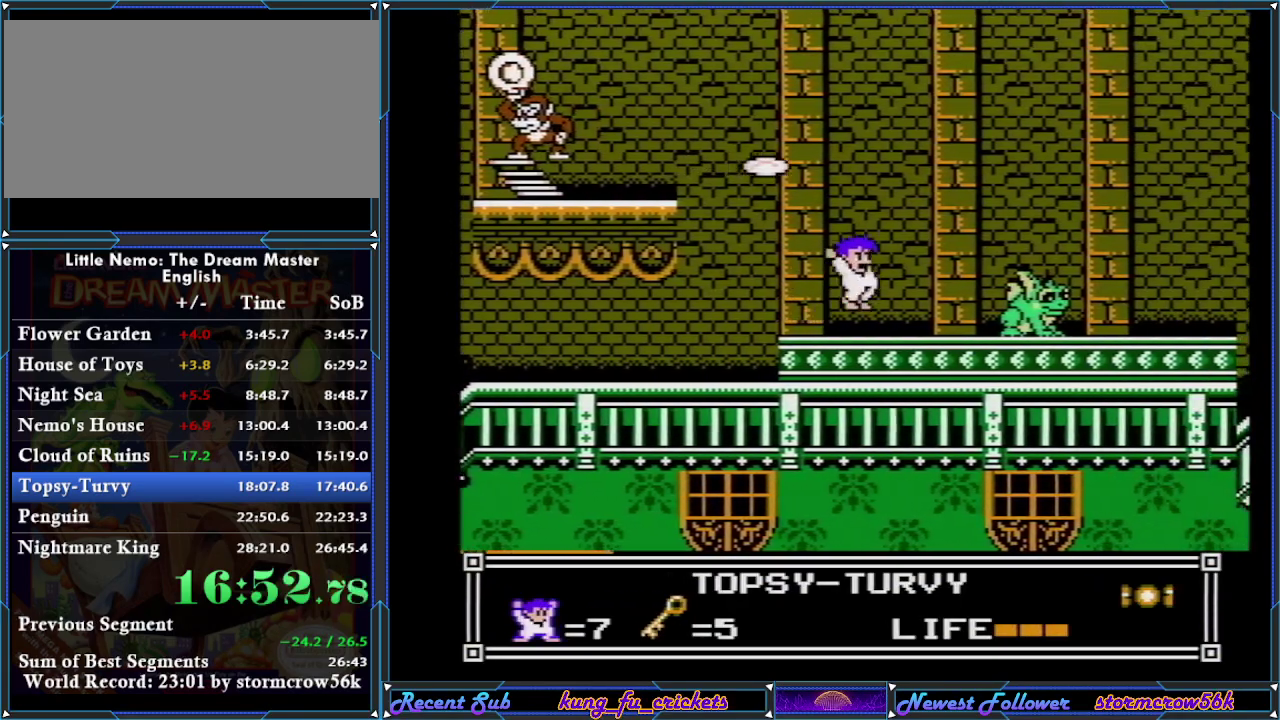
{"buttons": ["B"], "events": [[50, "A", "down"], [83, "A", "up"], [83, "B", "down"], [117, "B", "up"], [117, "DPAD_DOWN", "down"], [167, "DPAD_DOWN", "up"], [200, "B", "down"], [300, "B", "up"], [300, "DPAD_RIGHT", "up"], [367, "B", "down"], [434, "B", "up"], [500, "B", "down"]]}
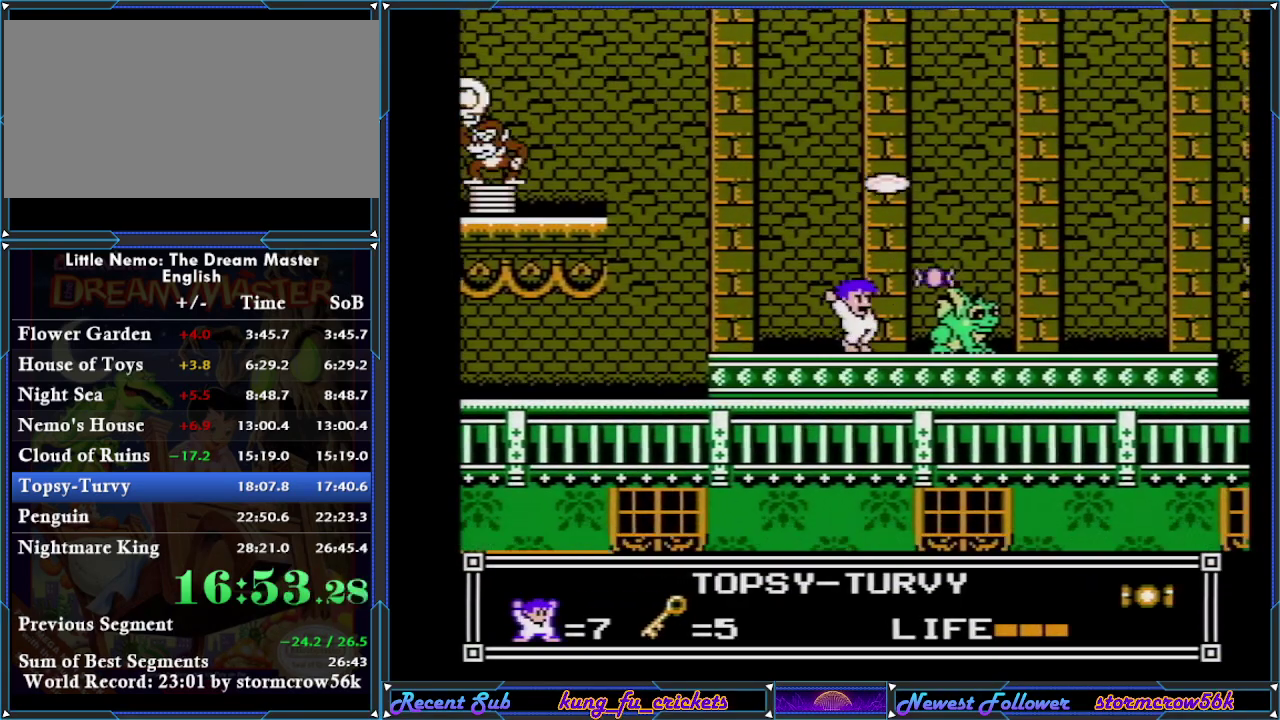
{"buttons": [], "events": [[34, "B", "up"], [84, "B", "down"], [151, "B", "up"], [234, "B", "down"], [267, "B", "up"], [334, "B", "down"], [367, "B", "up"], [434, "B", "down"], [451, "B", "up"]]}
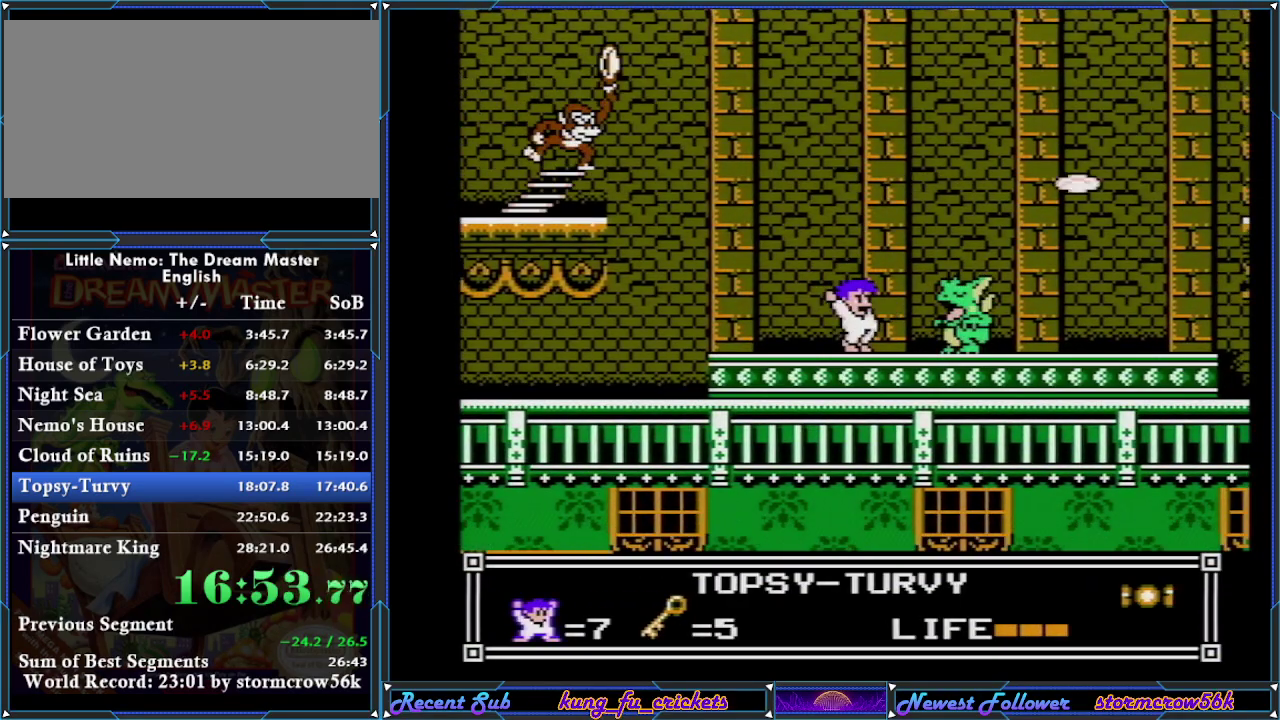
{"buttons": [], "events": [[17, "B", "down"], [83, "B", "up"], [133, "B", "down"], [334, "B", "up"]]}
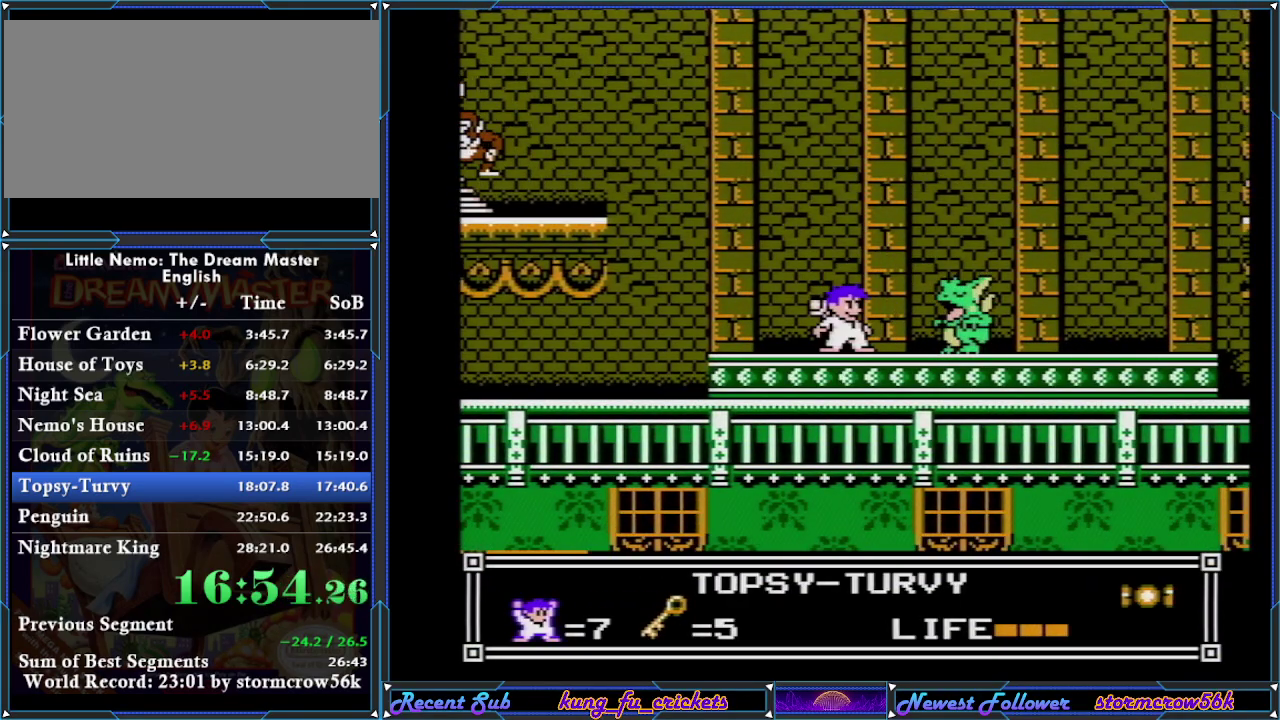
{"buttons": [], "events": []}
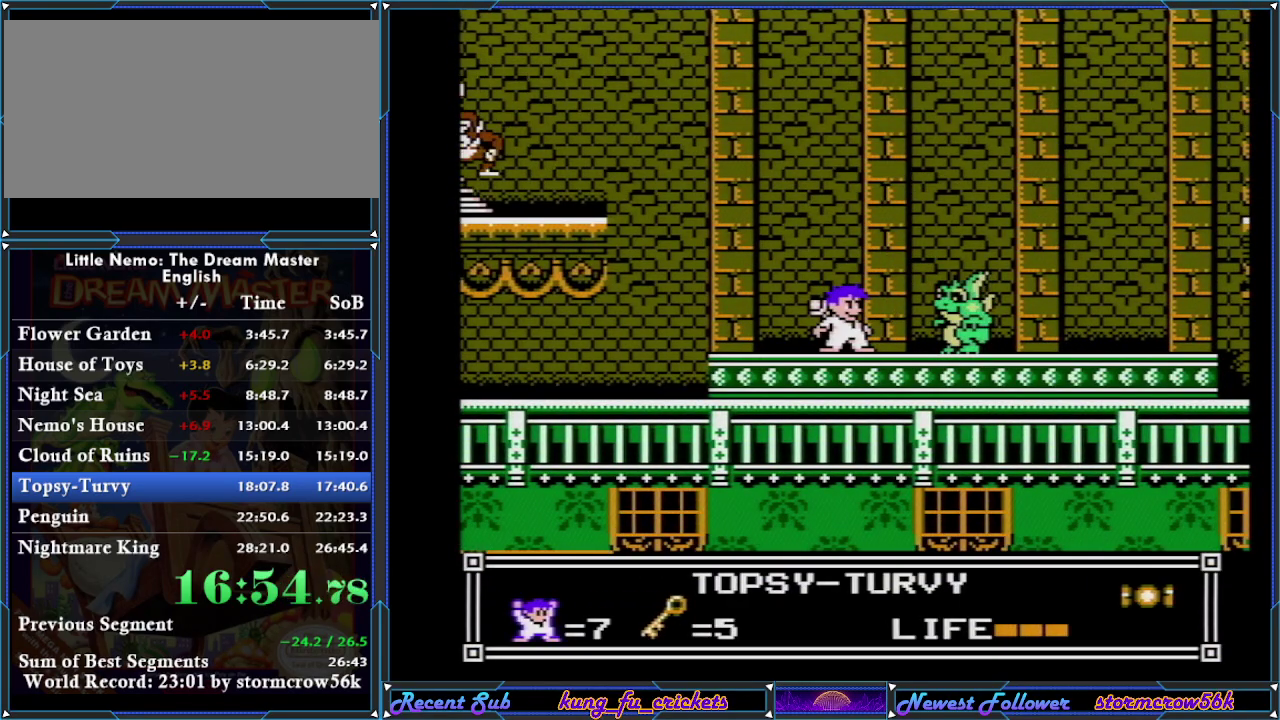
{"buttons": ["DPAD_RIGHT"], "events": [[317, "DPAD_RIGHT", "down"]]}
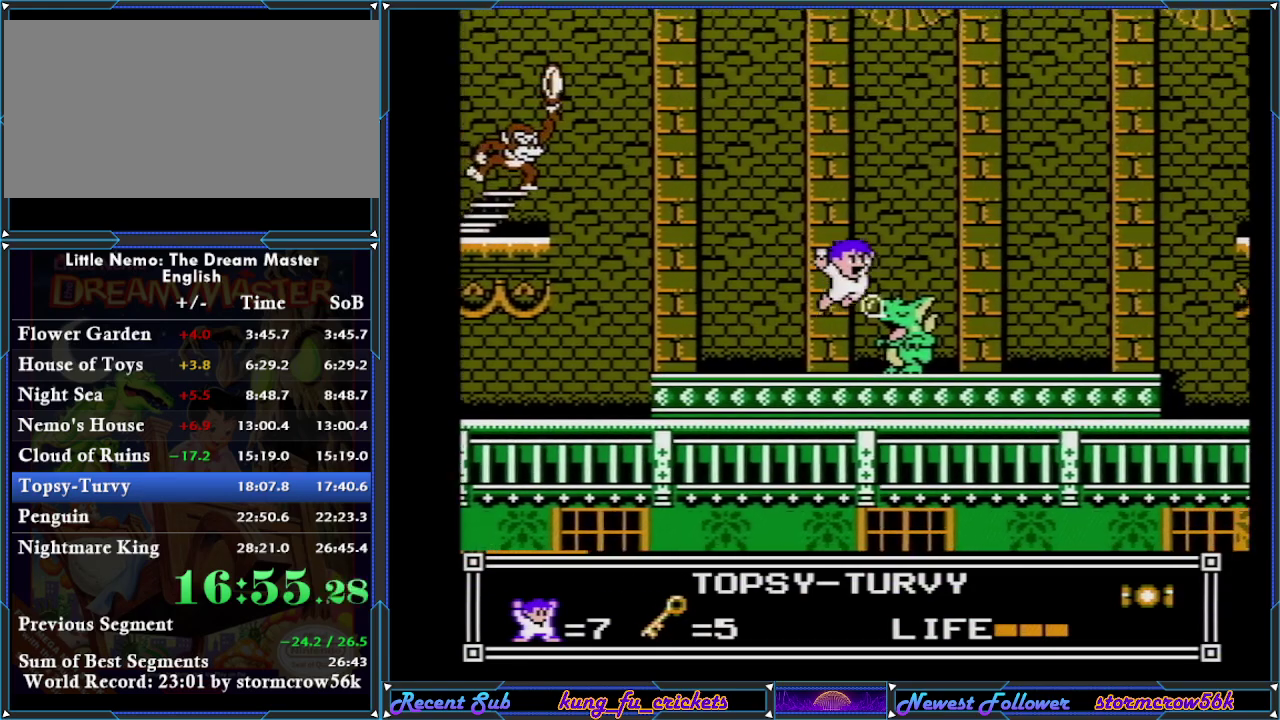
{"buttons": ["DPAD_RIGHT"], "events": []}
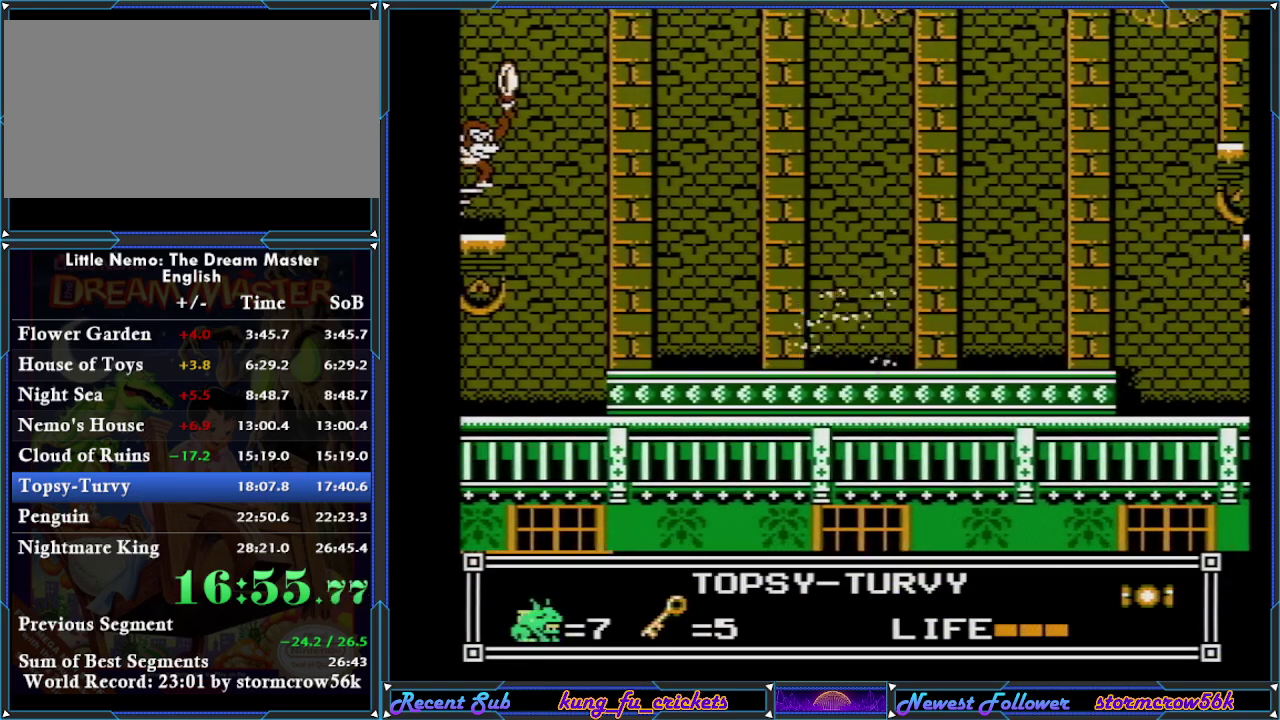
{"buttons": ["DPAD_RIGHT"], "events": [[284, "A", "down"], [384, "A", "up"]]}
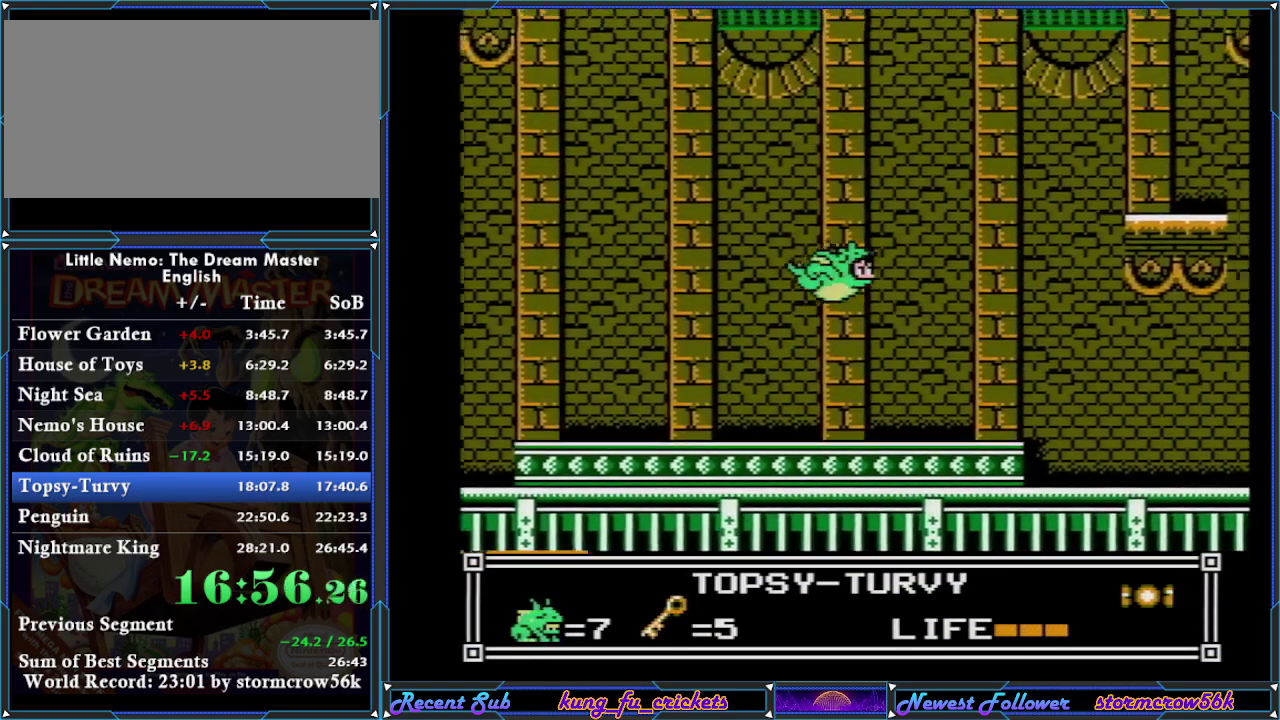
{"buttons": ["DPAD_RIGHT"], "events": []}
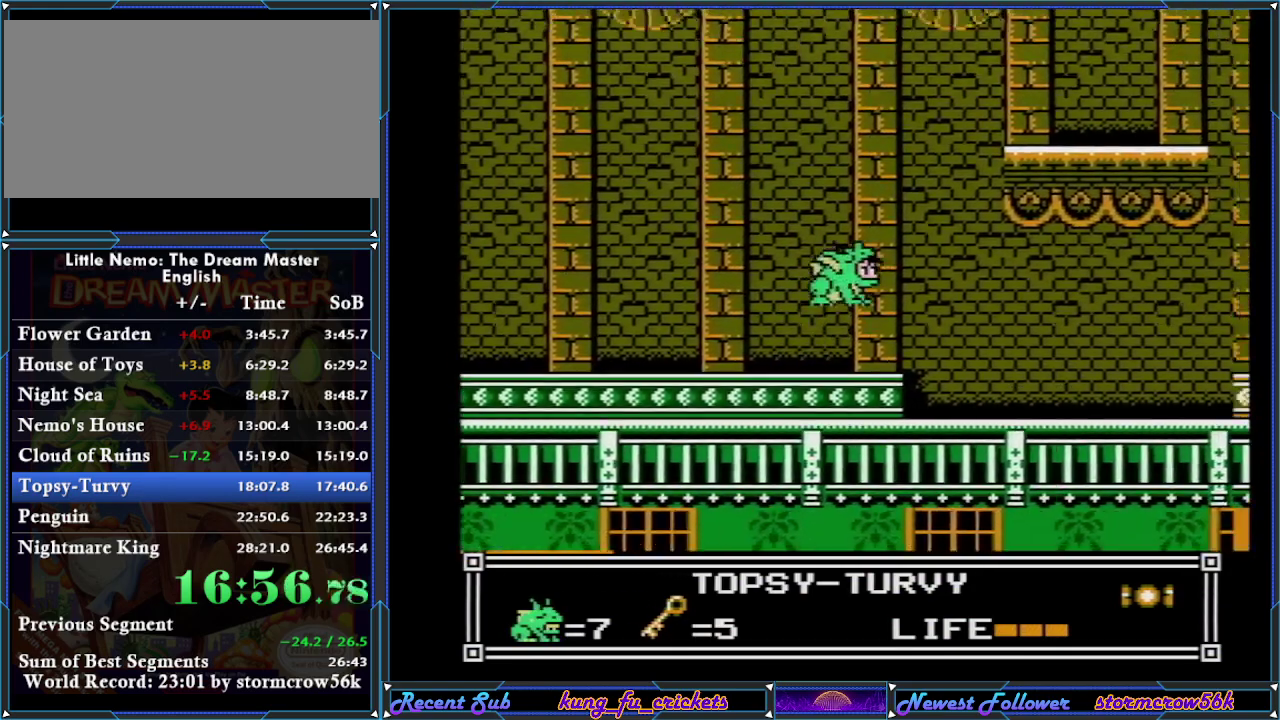
{"buttons": [], "events": [[17, "A", "down"], [67, "A", "up"], [100, "DPAD_RIGHT", "up"]]}
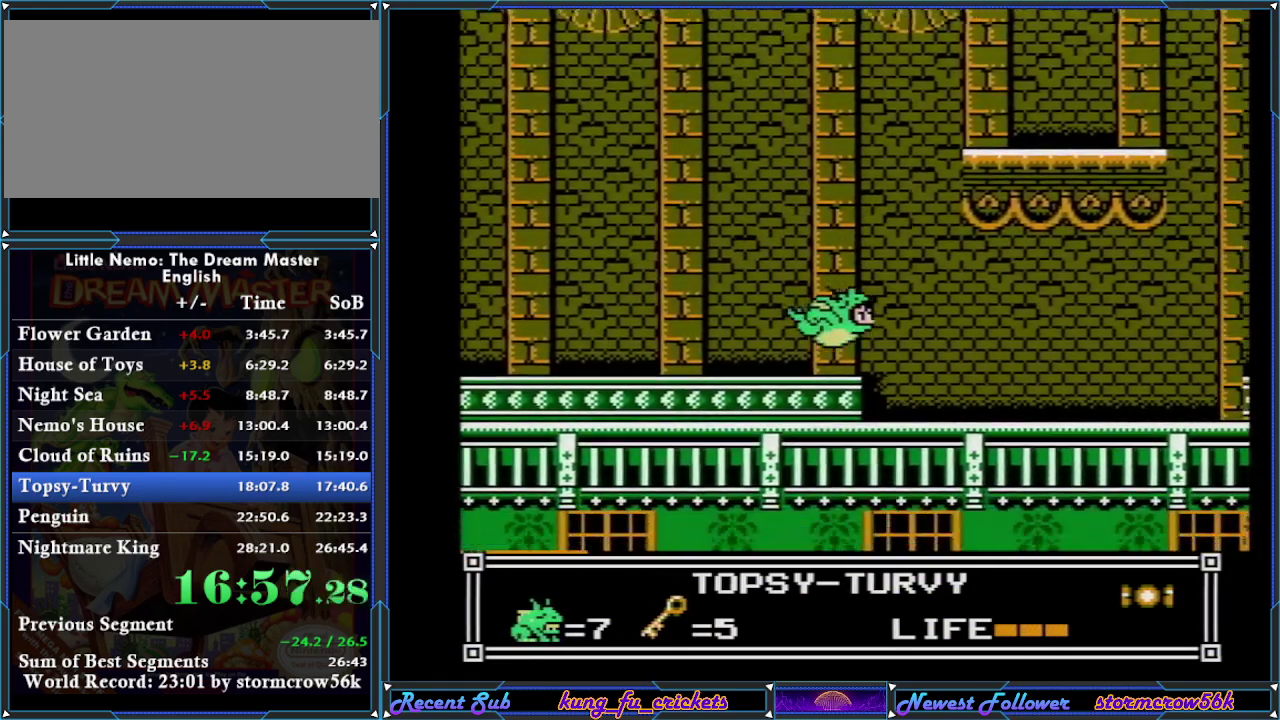
{"buttons": ["A", "DPAD_RIGHT"], "events": [[17, "DPAD_RIGHT", "down"], [267, "A", "down"]]}
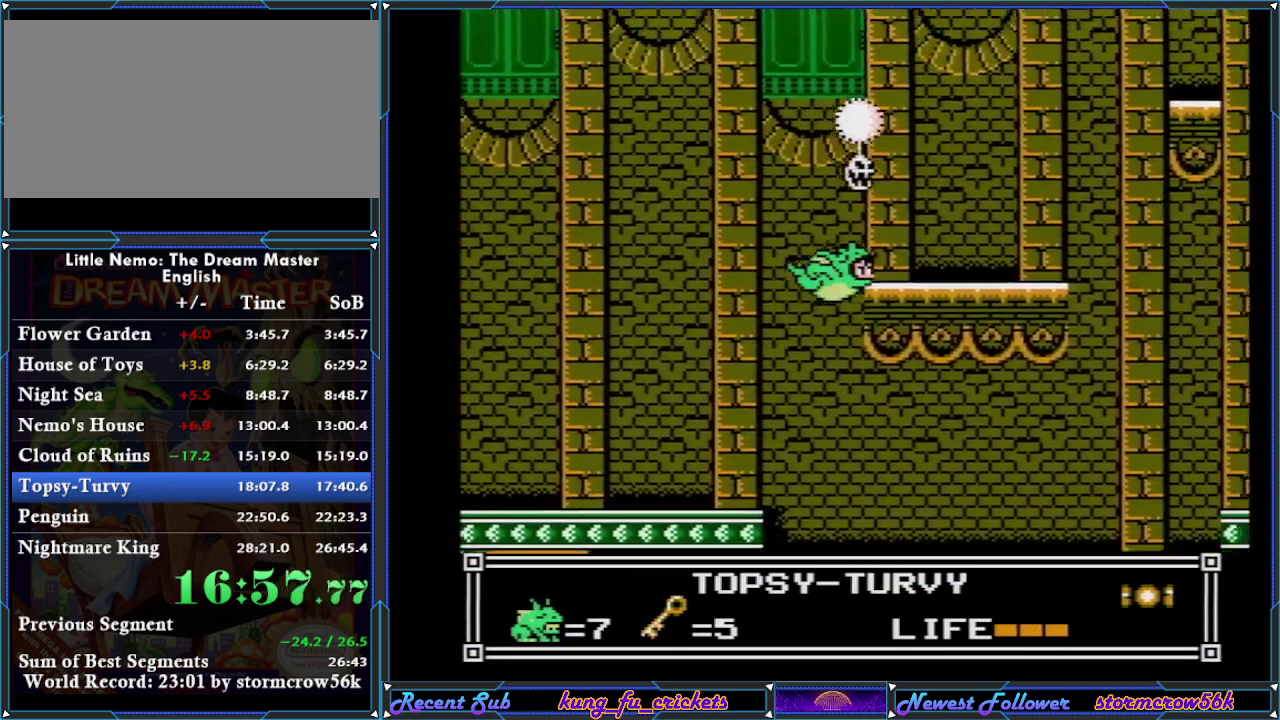
{"buttons": ["DPAD_RIGHT"], "events": [[100, "A", "up"]]}